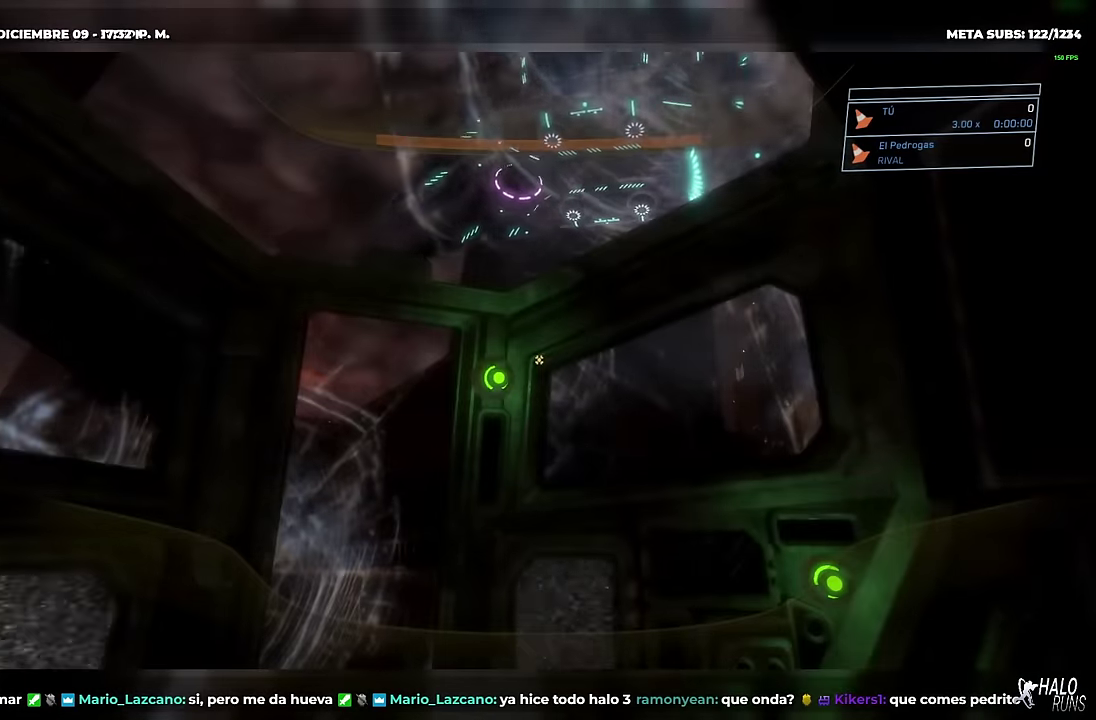
Gameplay with a controller (Xbox layout); each line is a JSON object with the inputs held at the frame after it. "events" lists button and stick changes between this image and that frame as [ms after this image, input, new state], when the widget could be followed in between. Not read: A DPAD_LEFT HOME L3 R3 SELECT START X Y keyboard_mouse left_stick.
{"buttons": ["B", "R1"], "right_stick": "center", "events": []}
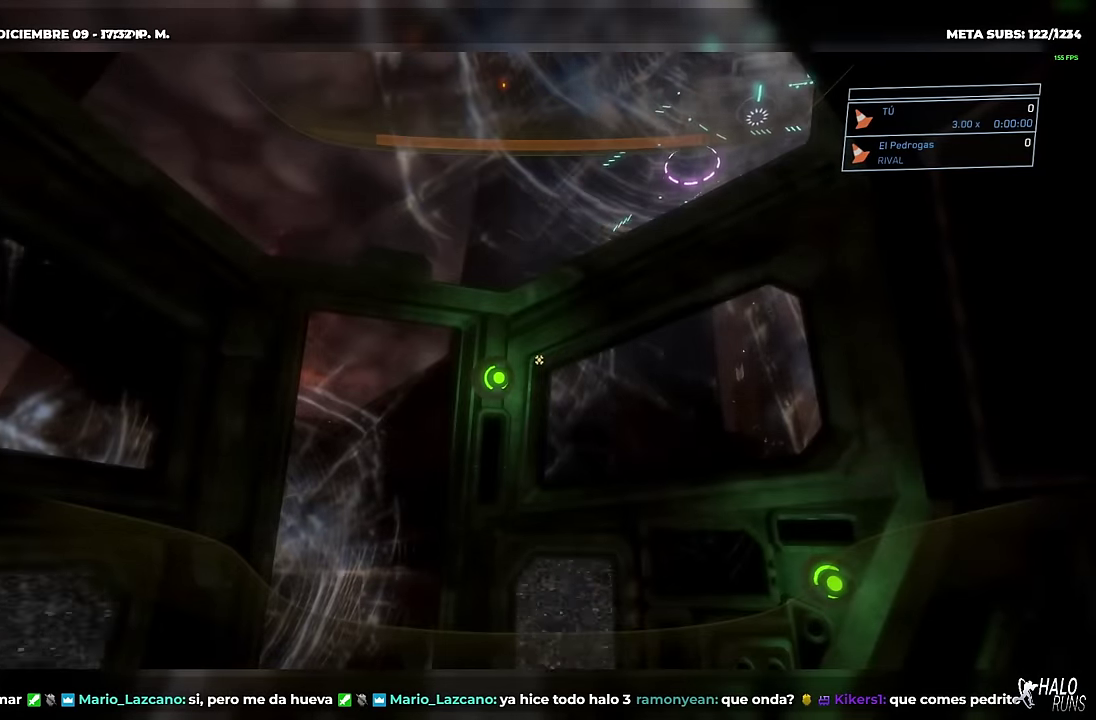
{"buttons": ["B", "R1"], "right_stick": "center", "events": [[250, "DPAD_DOWN", "down"], [250, "DPAD_RIGHT", "down"], [267, "DPAD_UP", "down"], [317, "DPAD_DOWN", "up"], [317, "DPAD_RIGHT", "up"], [317, "DPAD_UP", "up"]]}
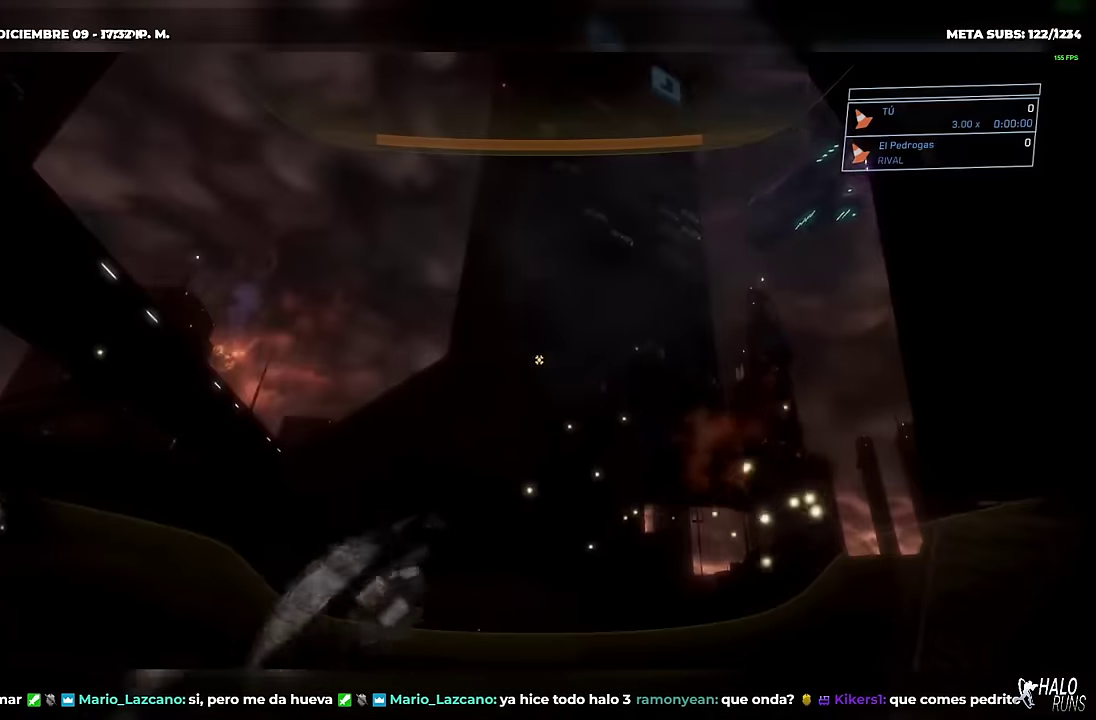
{"buttons": ["B", "R1", "DPAD_UP"], "right_stick": "center", "events": [[417, "DPAD_UP", "down"]]}
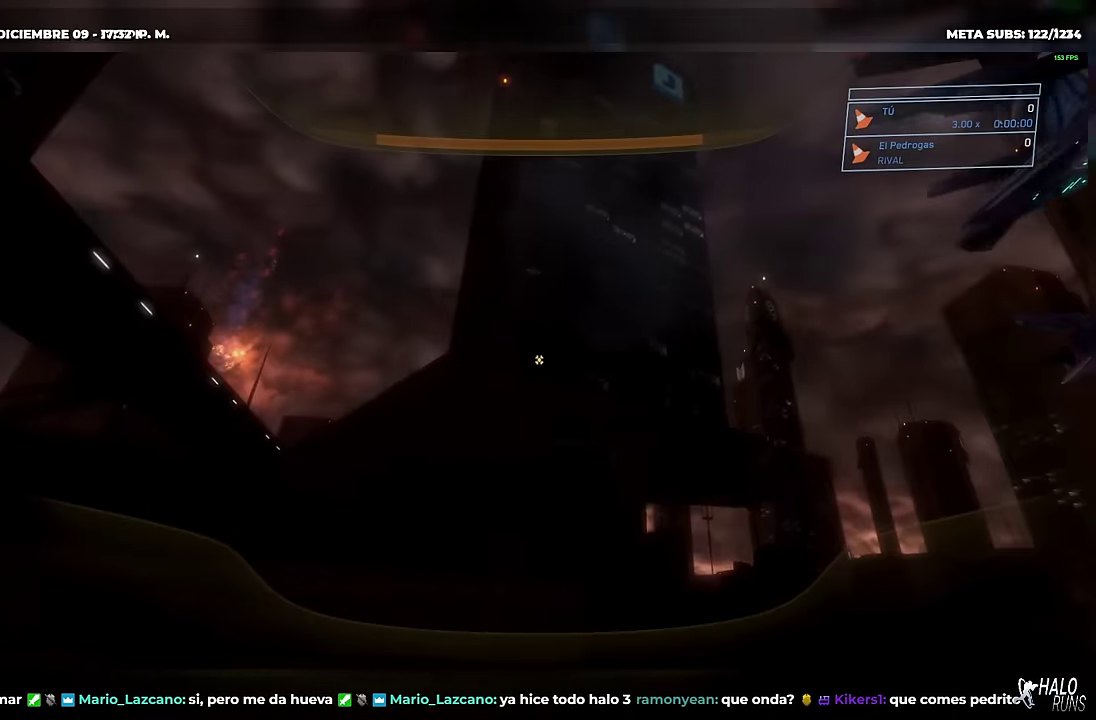
{"buttons": ["DPAD_UP"], "right_stick": "down-right", "events": [[17, "B", "up"], [184, "right_stick", "down-right"], [467, "R1", "up"]]}